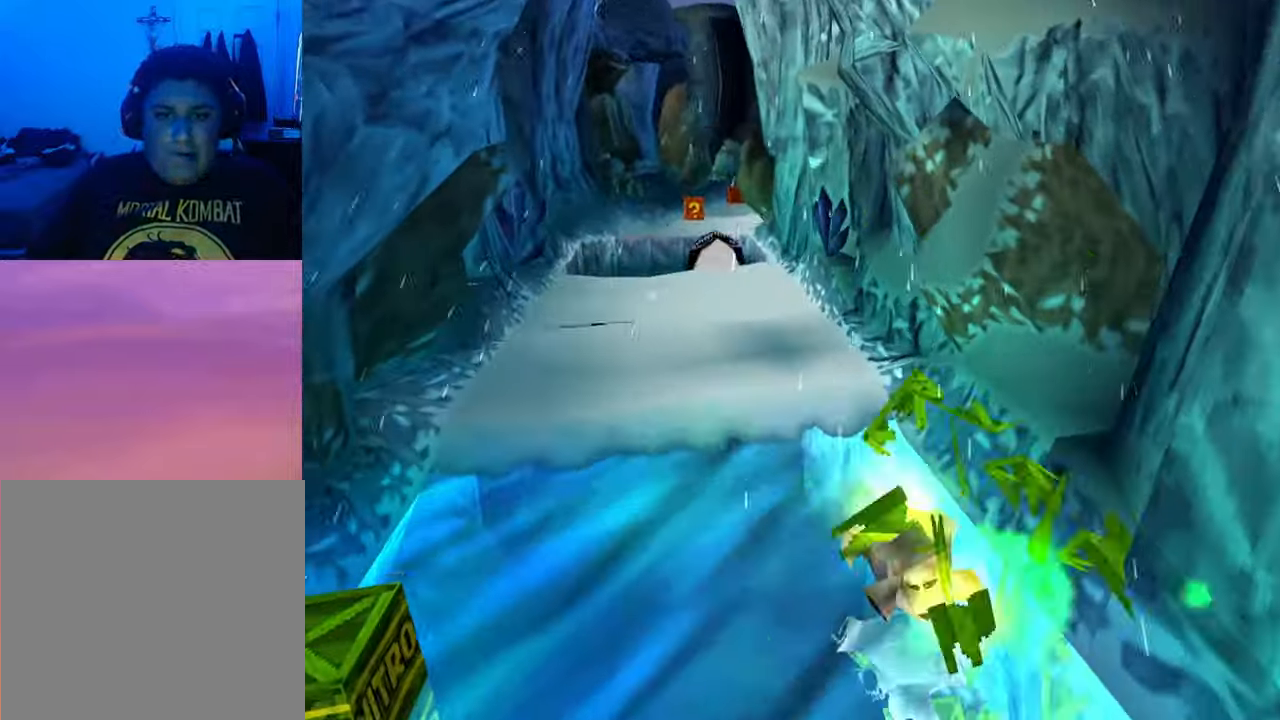
Gameplay with a controller (PlayStation layout); each line is a JSON object with the inputs held at the frame after it. "events" lists button and stick changes between this image and that frame as [ms after this image, input, new state], when the widget could be followed in between. Not read: HOME left_stick right_stick.
{"buttons": ["CROSS"], "events": [[33, "DPAD_LEFT", "up"]]}
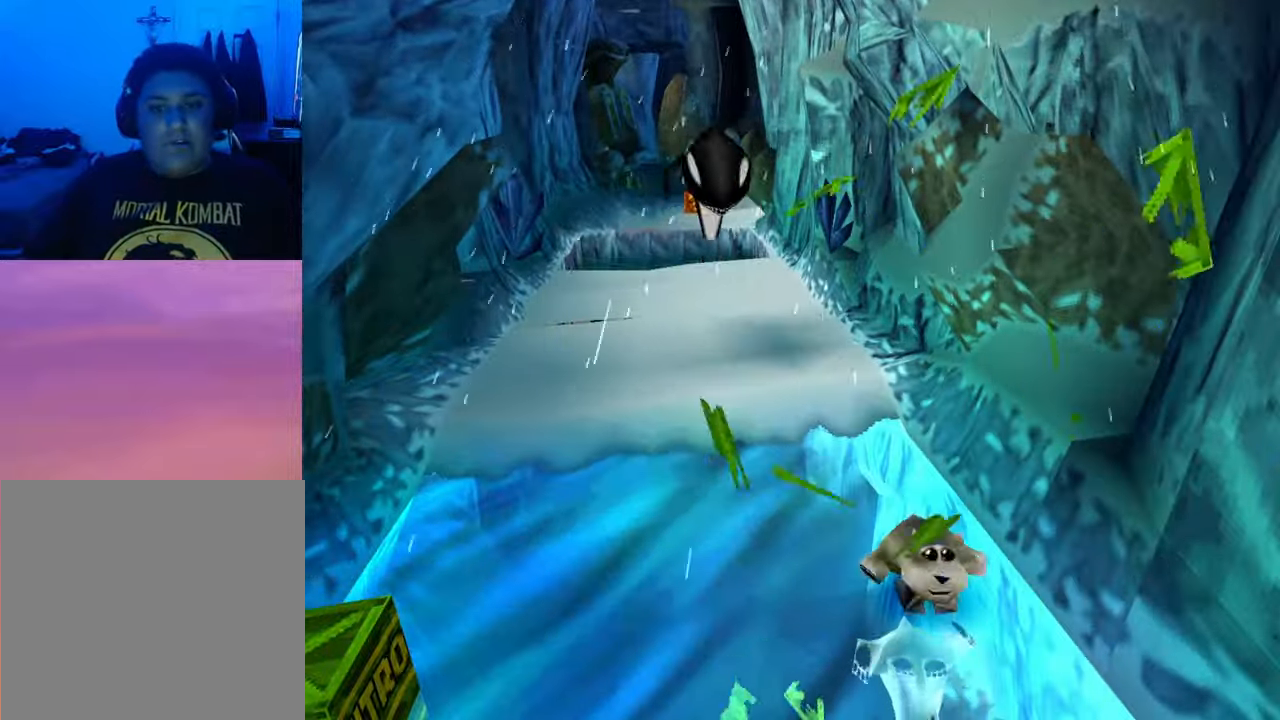
{"buttons": ["CROSS"], "events": []}
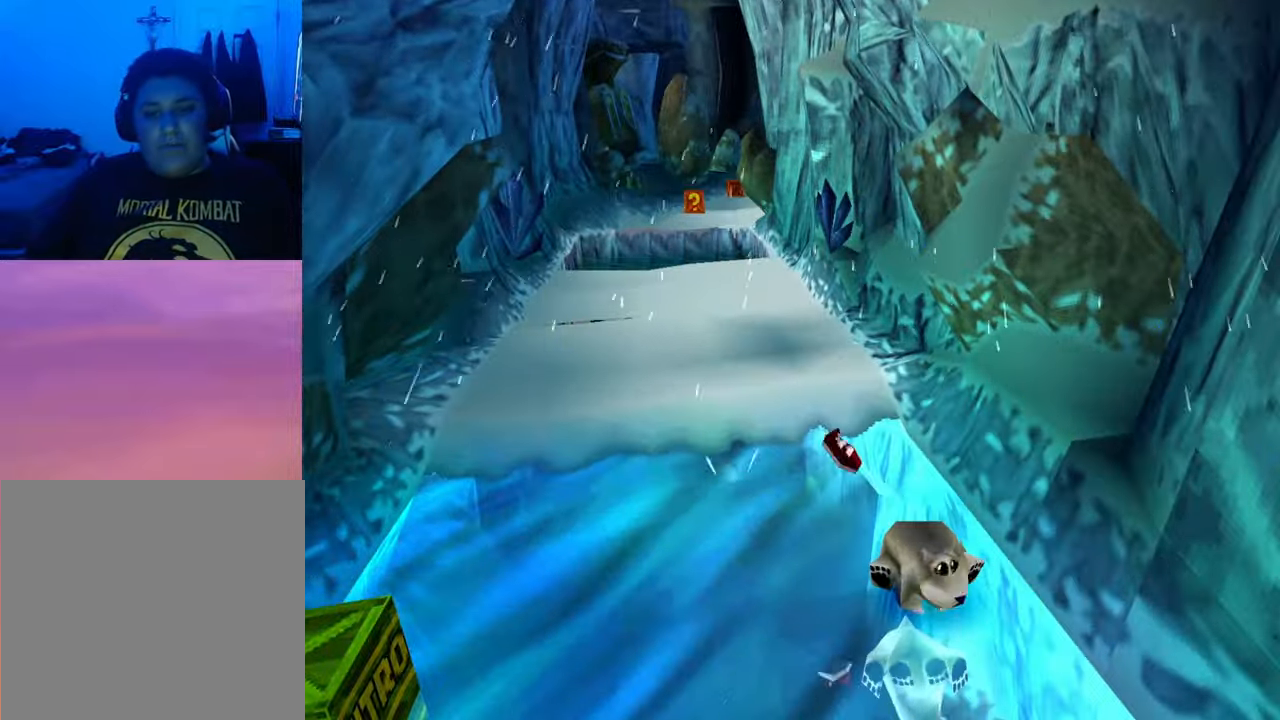
{"buttons": ["CROSS"], "events": []}
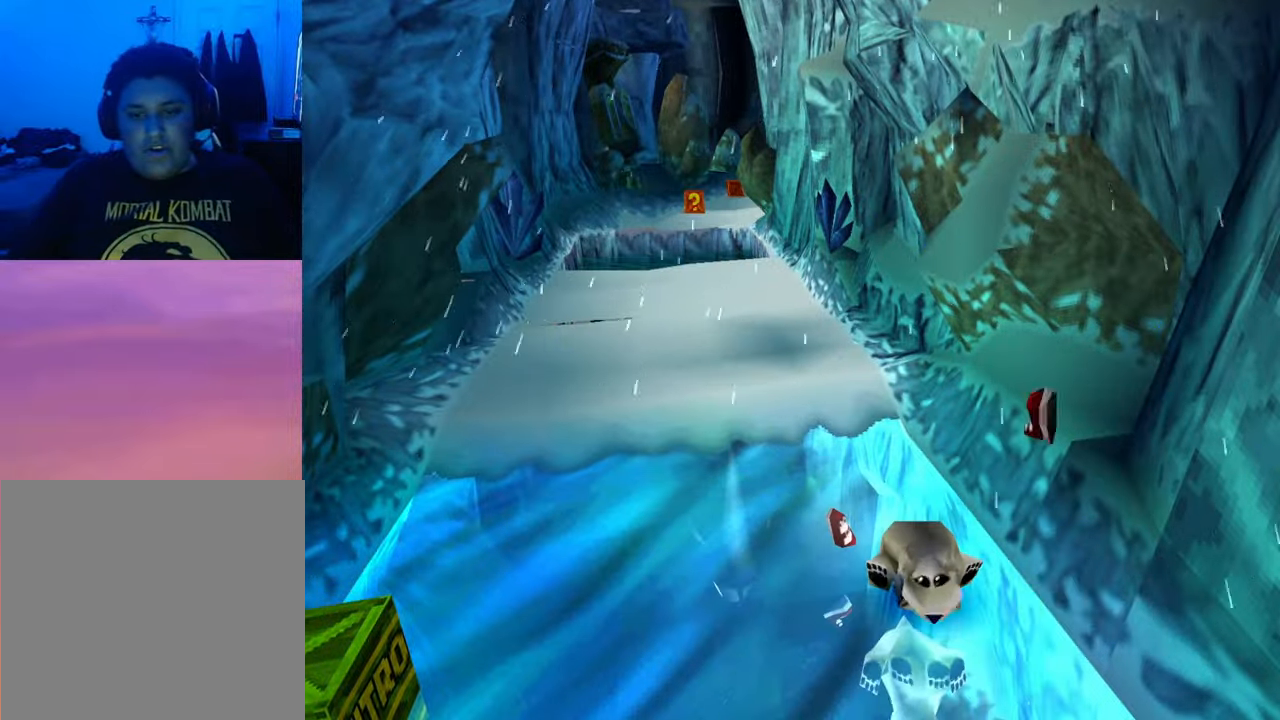
{"buttons": ["CROSS"], "events": []}
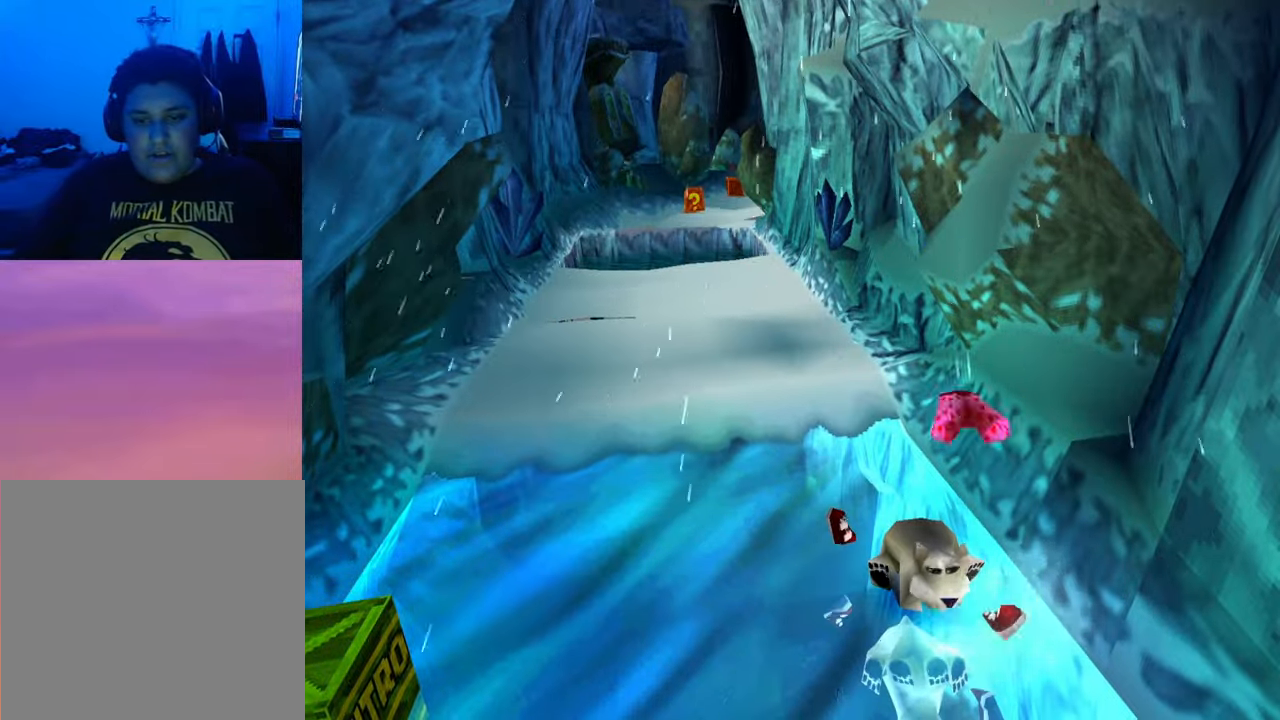
{"buttons": [], "events": [[400, "CROSS", "up"], [400, "DPAD_RIGHT", "down"], [467, "DPAD_RIGHT", "up"]]}
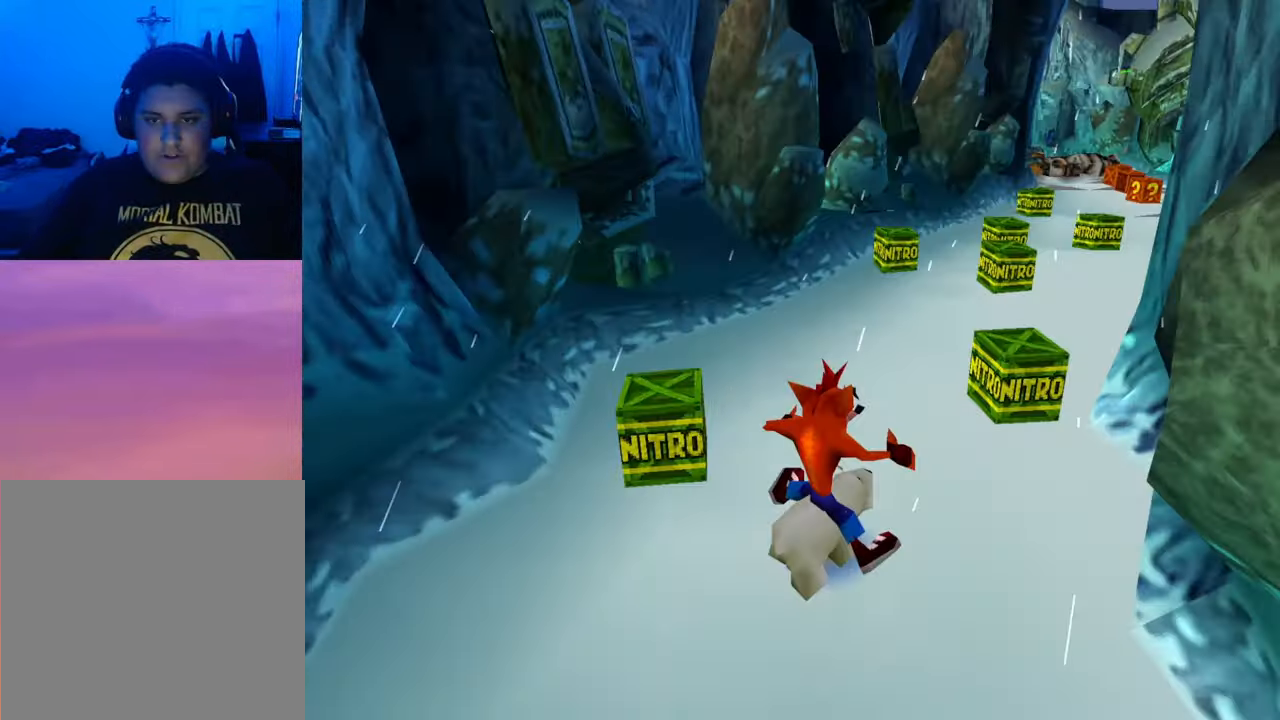
{"buttons": ["CROSS", "DPAD_RIGHT"], "events": [[233, "DPAD_RIGHT", "down"], [500, "CROSS", "down"]]}
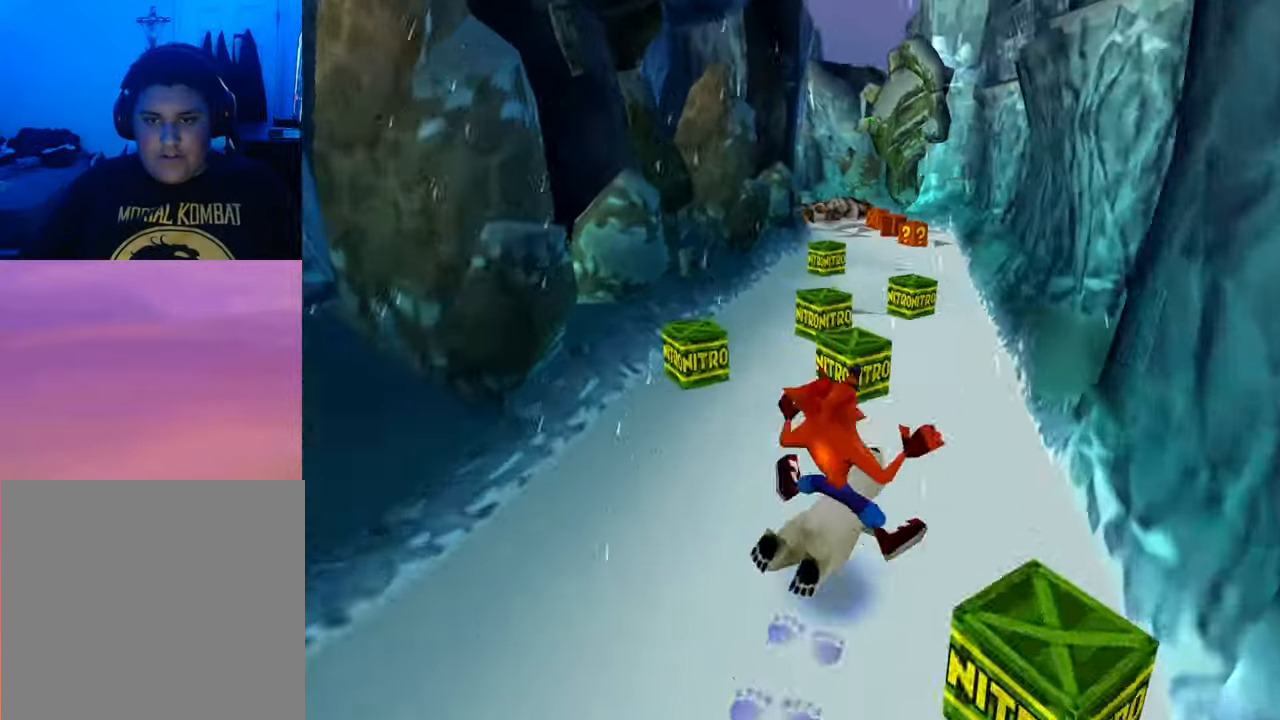
{"buttons": ["DPAD_RIGHT"], "events": [[433, "CROSS", "up"]]}
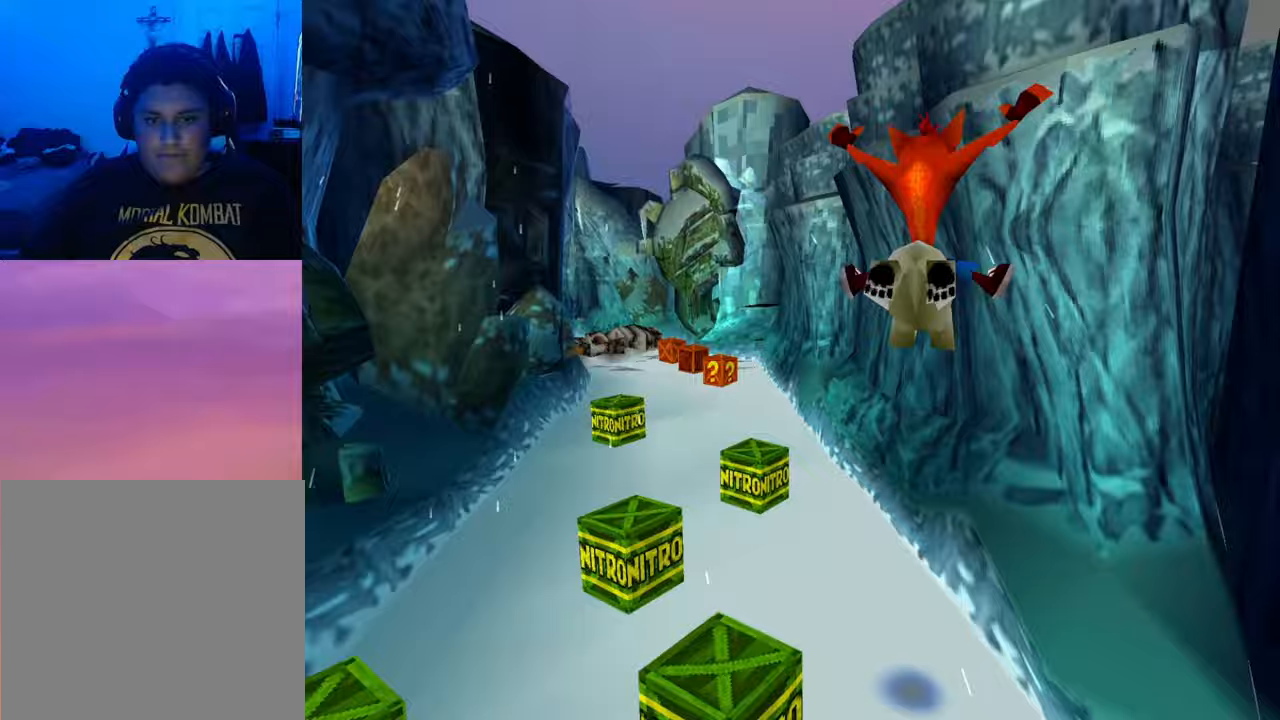
{"buttons": ["CROSS", "DPAD_RIGHT"], "events": [[400, "CROSS", "down"]]}
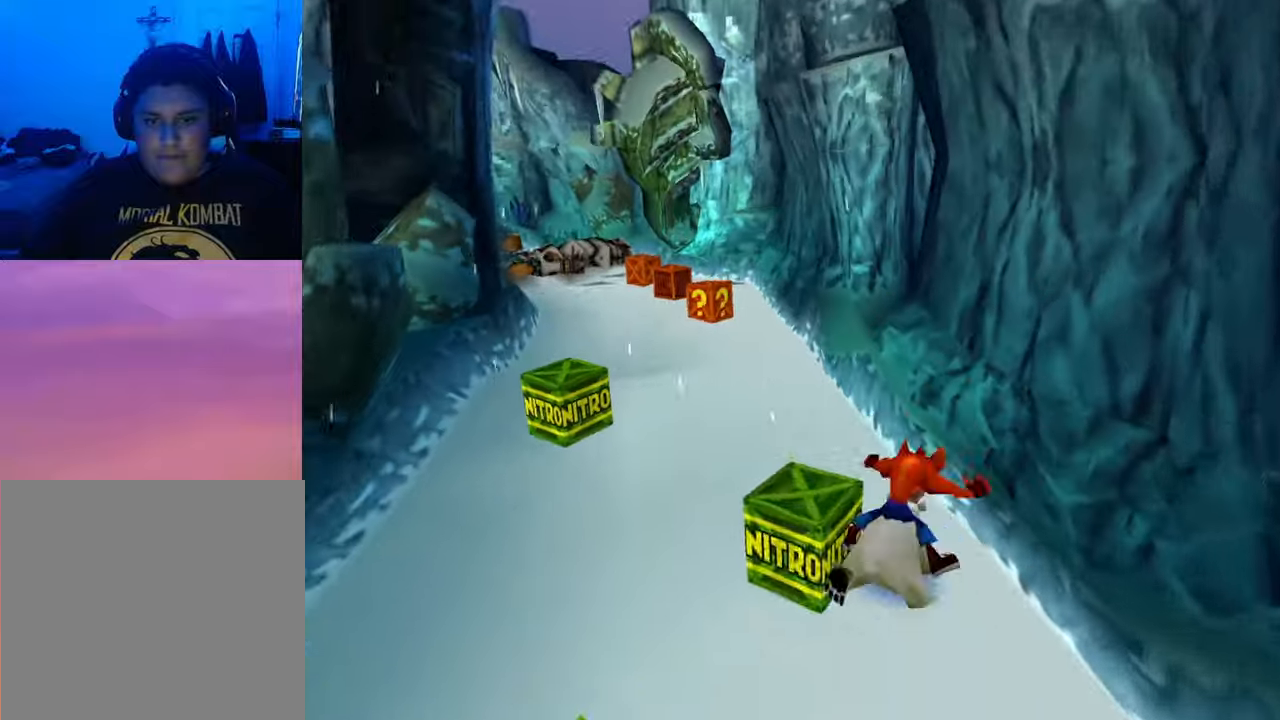
{"buttons": [], "events": [[67, "DPAD_RIGHT", "up"], [167, "DPAD_LEFT", "down"], [367, "DPAD_LEFT", "up"], [400, "CROSS", "up"]]}
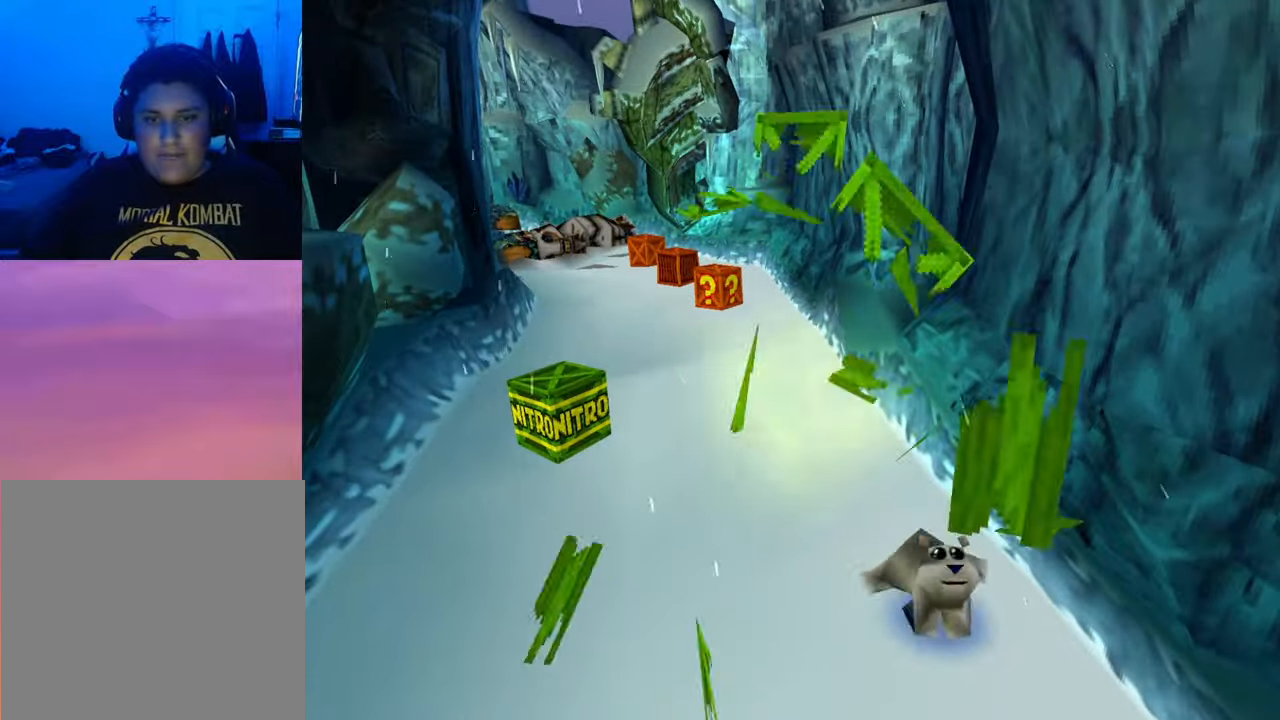
{"buttons": [], "events": []}
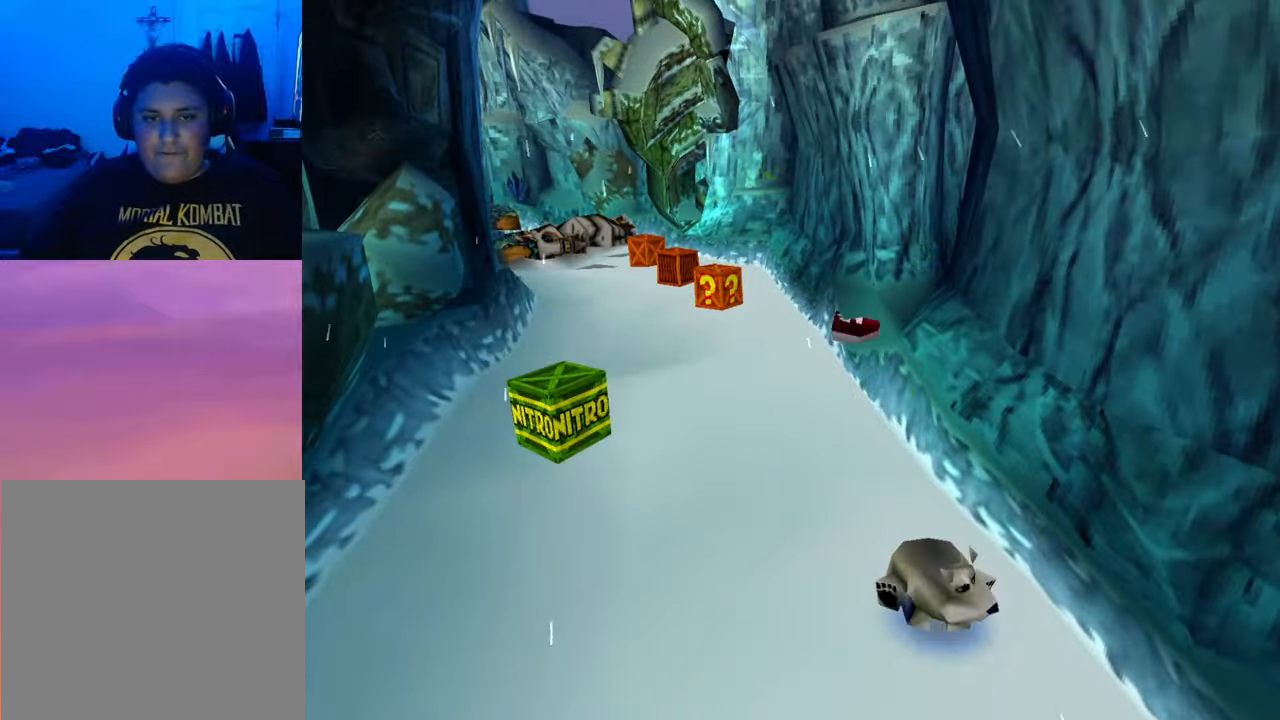
{"buttons": [], "events": []}
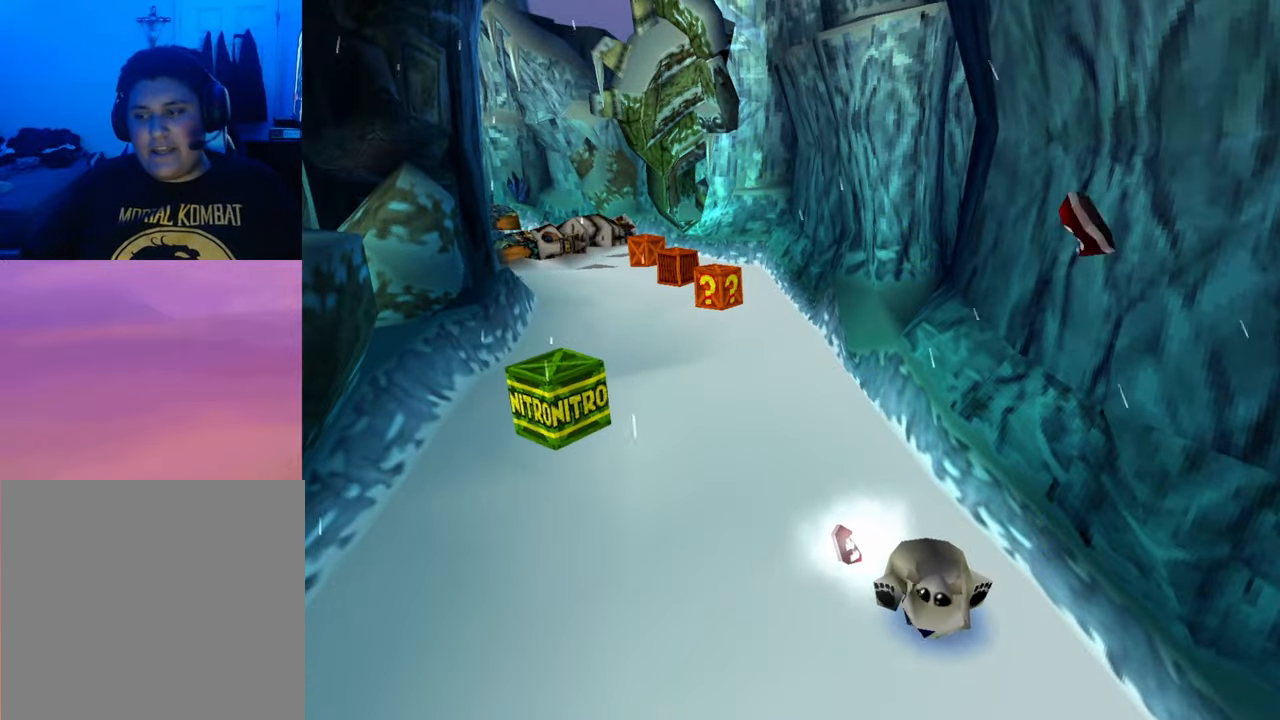
{"buttons": [], "events": []}
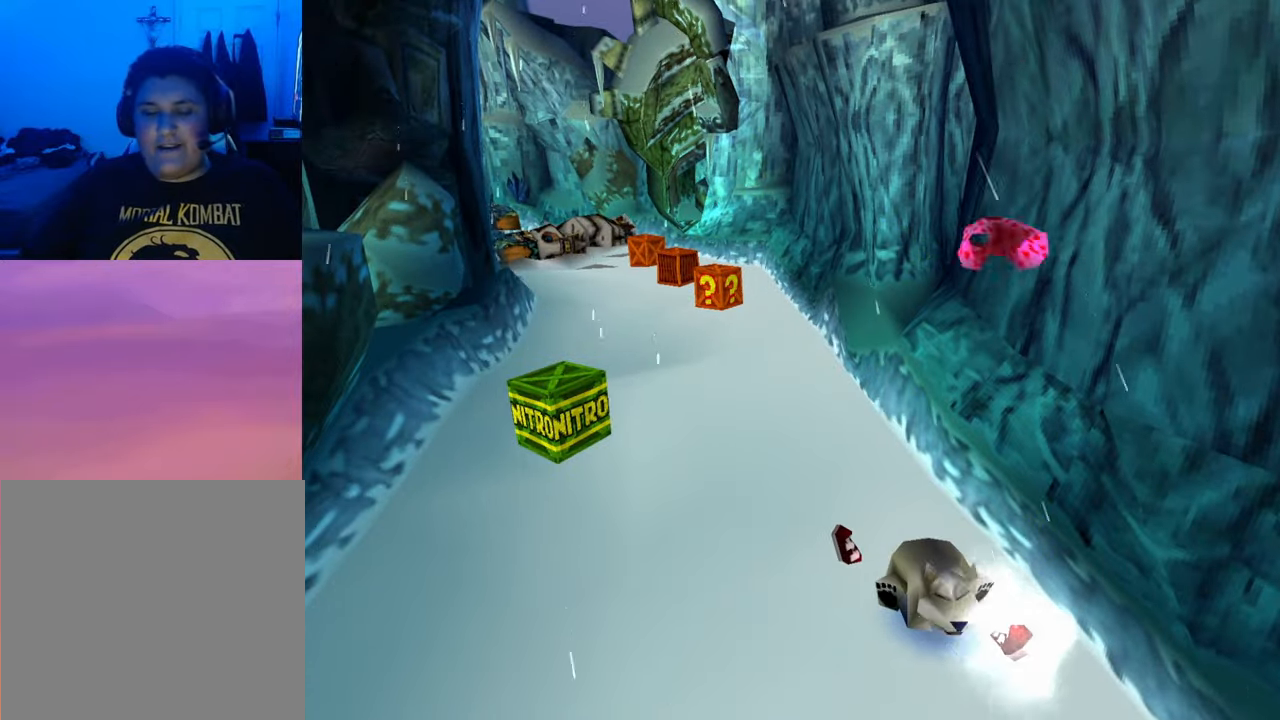
{"buttons": [], "events": []}
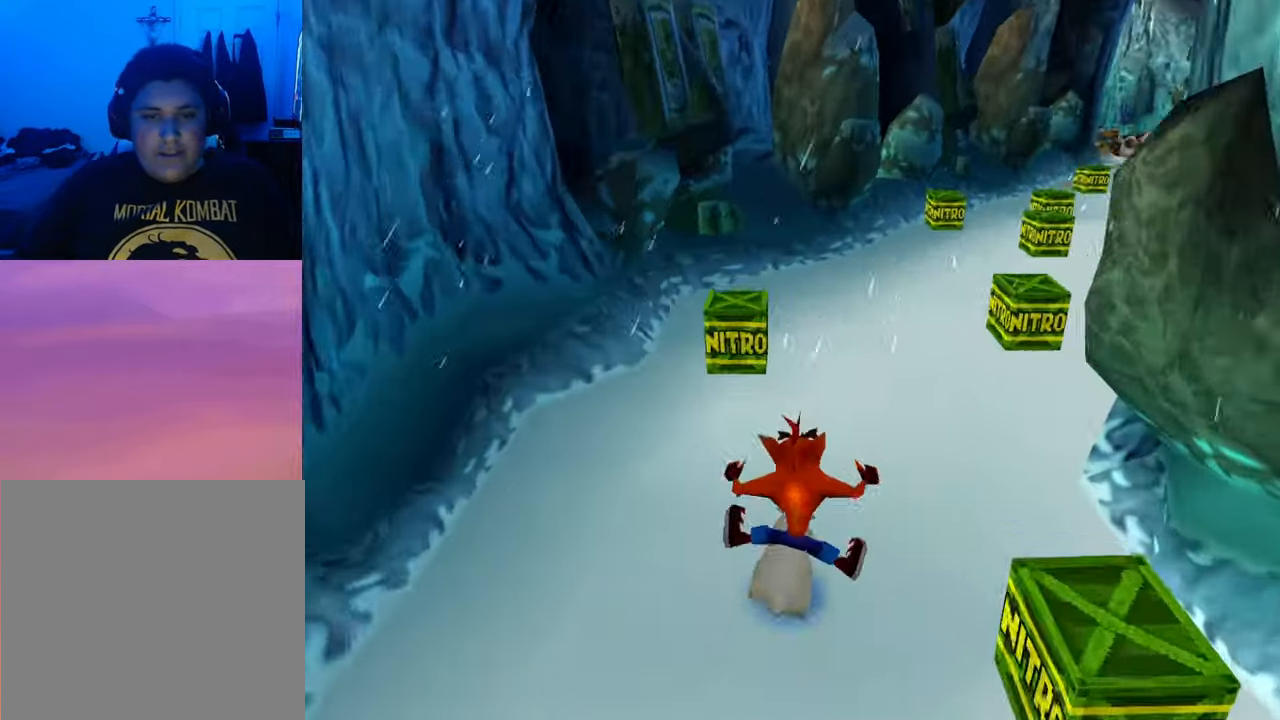
{"buttons": [], "events": []}
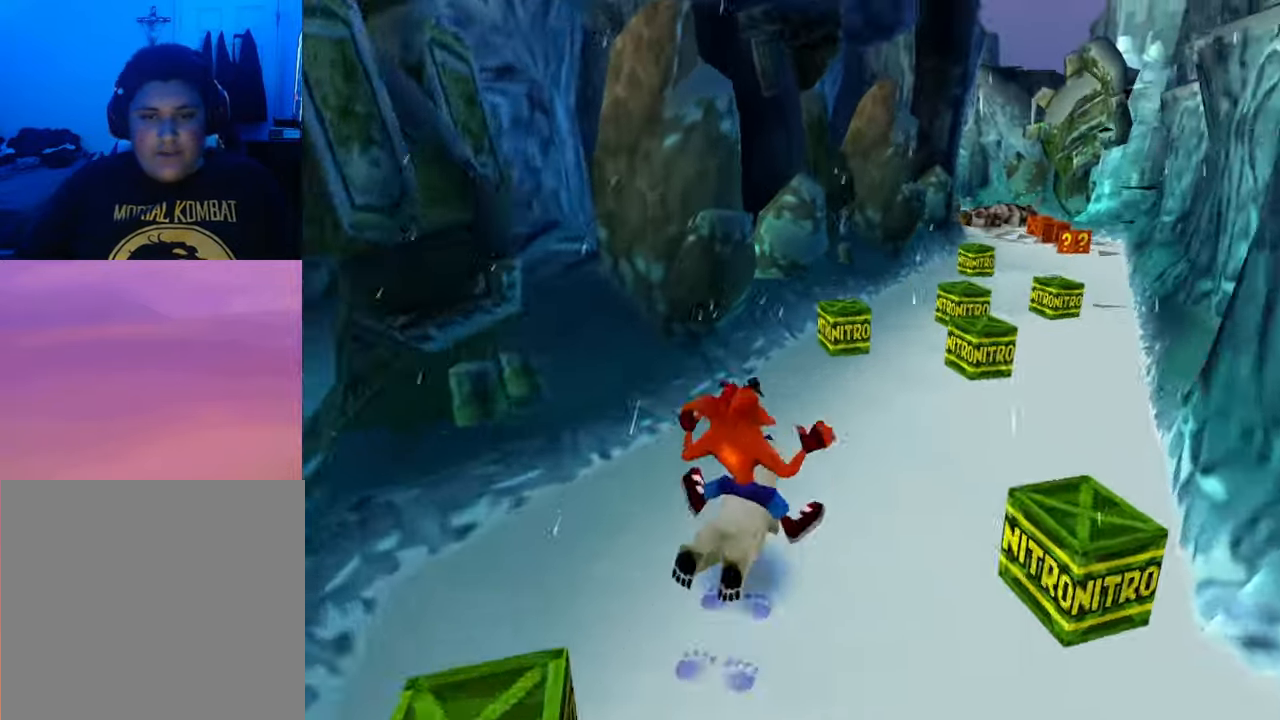
{"buttons": ["CROSS", "DPAD_LEFT"], "events": [[333, "CROSS", "down"], [467, "DPAD_LEFT", "down"]]}
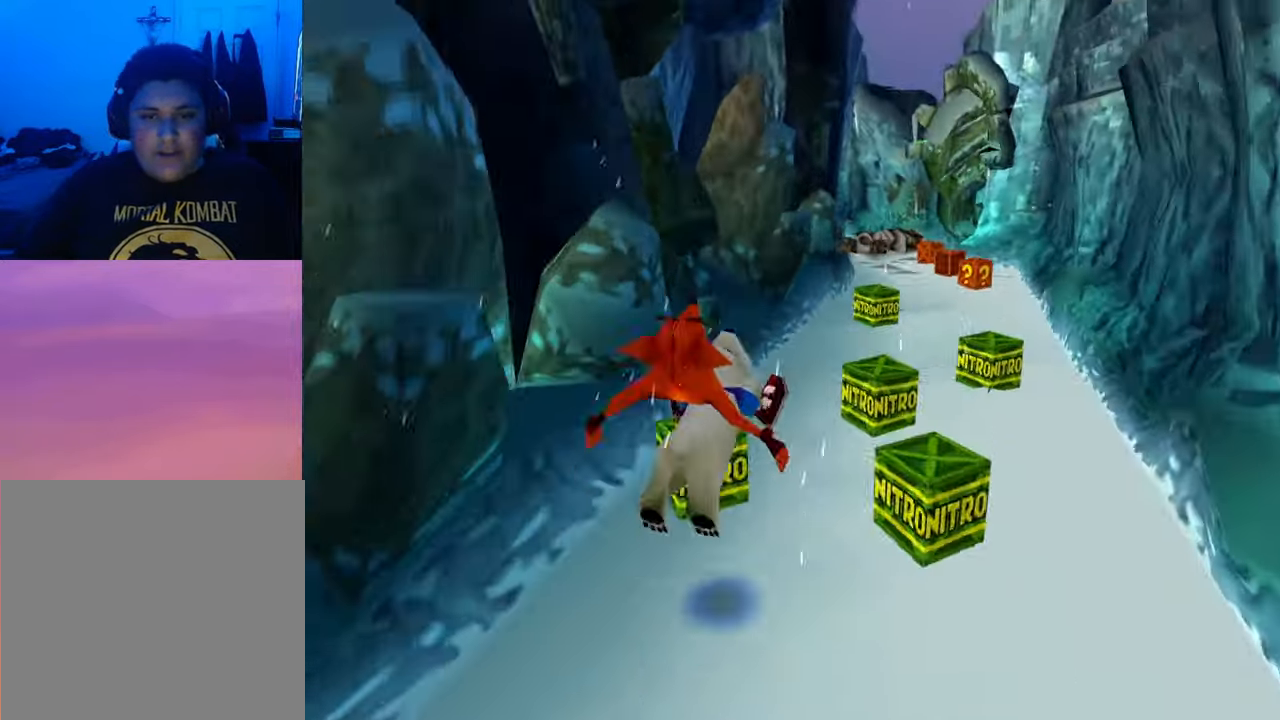
{"buttons": [], "events": [[67, "CROSS", "up"], [300, "DPAD_LEFT", "up"]]}
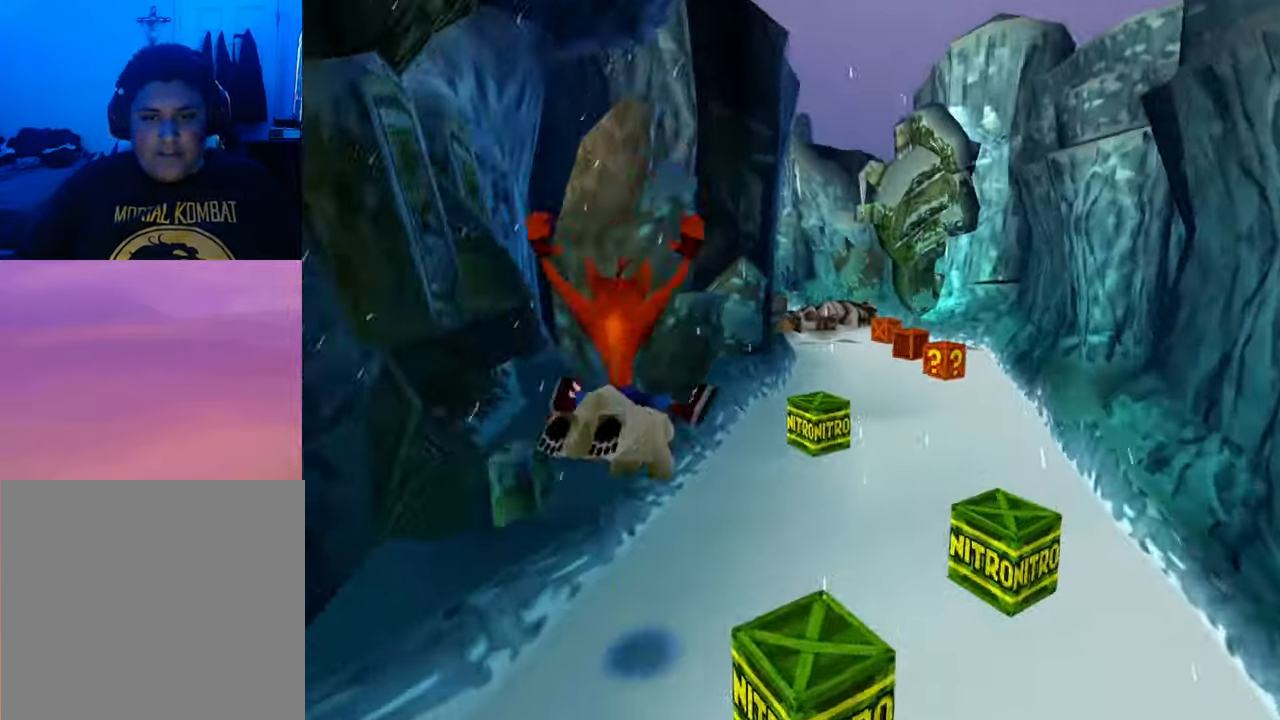
{"buttons": ["DPAD_RIGHT"], "events": [[100, "DPAD_RIGHT", "down"], [233, "CROSS", "down"], [400, "CROSS", "up"]]}
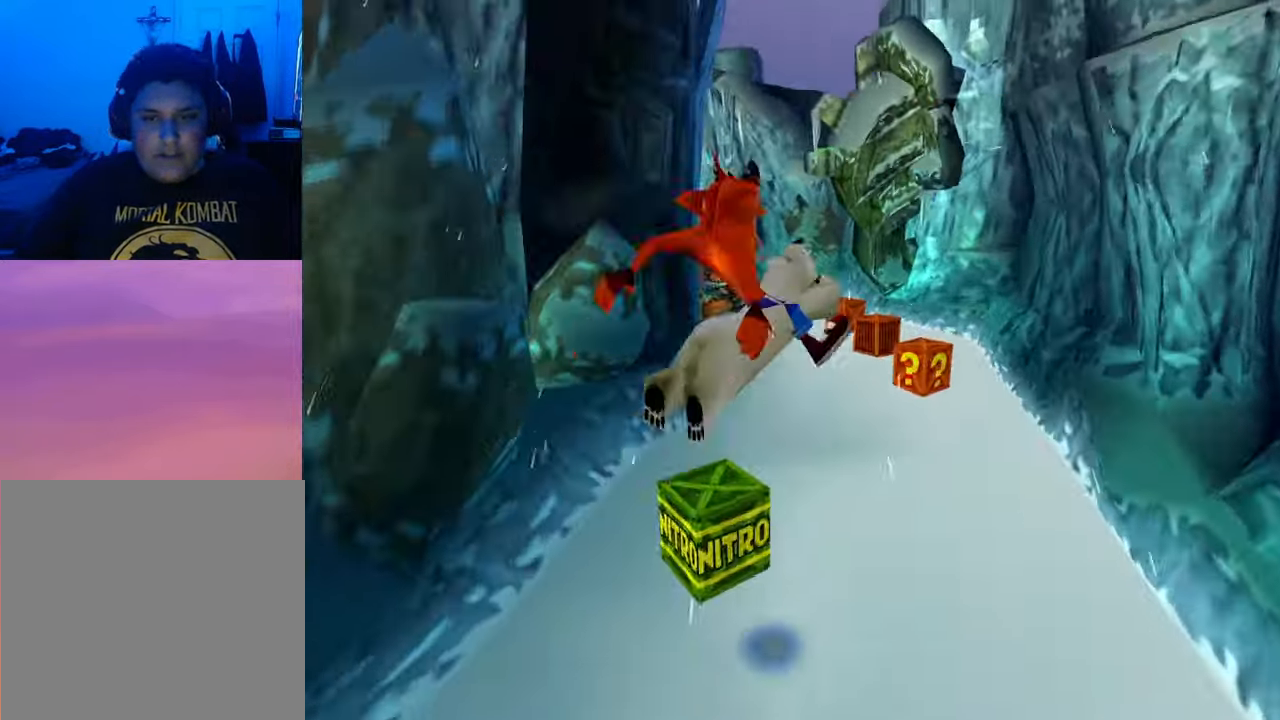
{"buttons": [], "events": [[333, "DPAD_RIGHT", "up"]]}
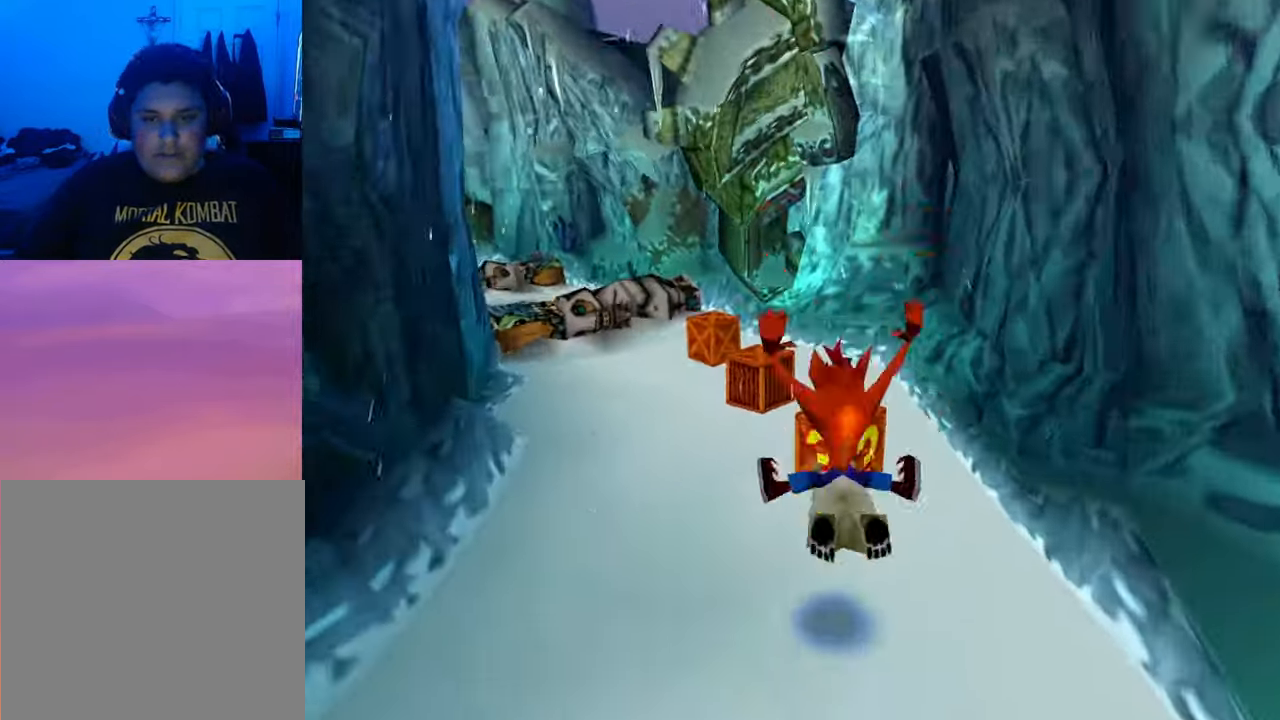
{"buttons": ["CROSS", "DPAD_RIGHT"], "events": [[267, "DPAD_RIGHT", "down"], [367, "CROSS", "down"]]}
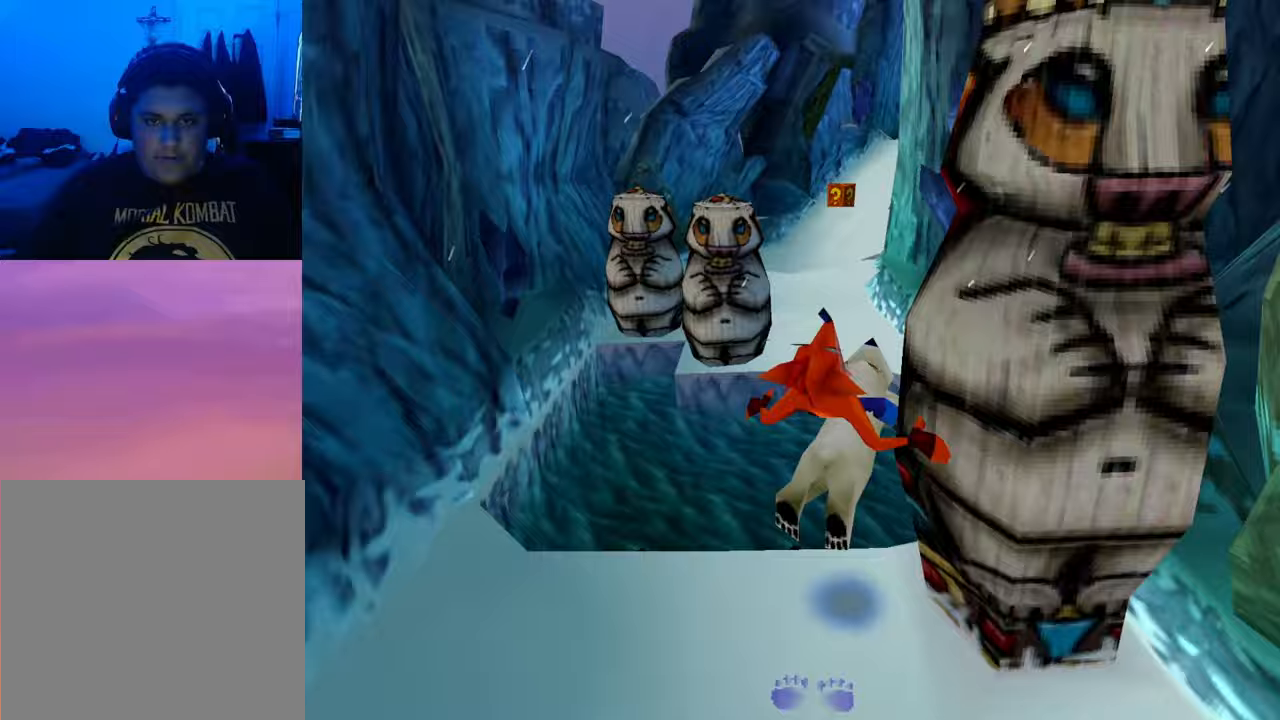
{"buttons": ["CROSS"], "events": [[100, "DPAD_RIGHT", "up"]]}
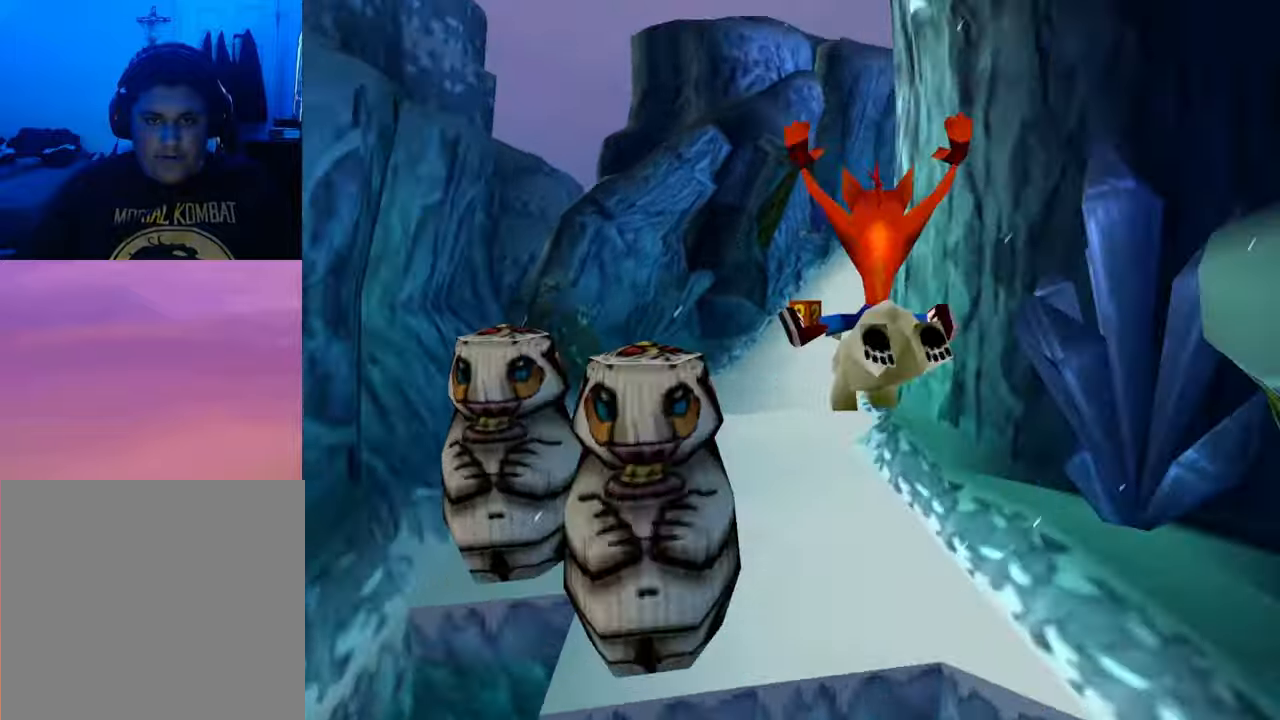
{"buttons": ["DPAD_LEFT"], "events": [[267, "CROSS", "up"], [267, "DPAD_LEFT", "down"]]}
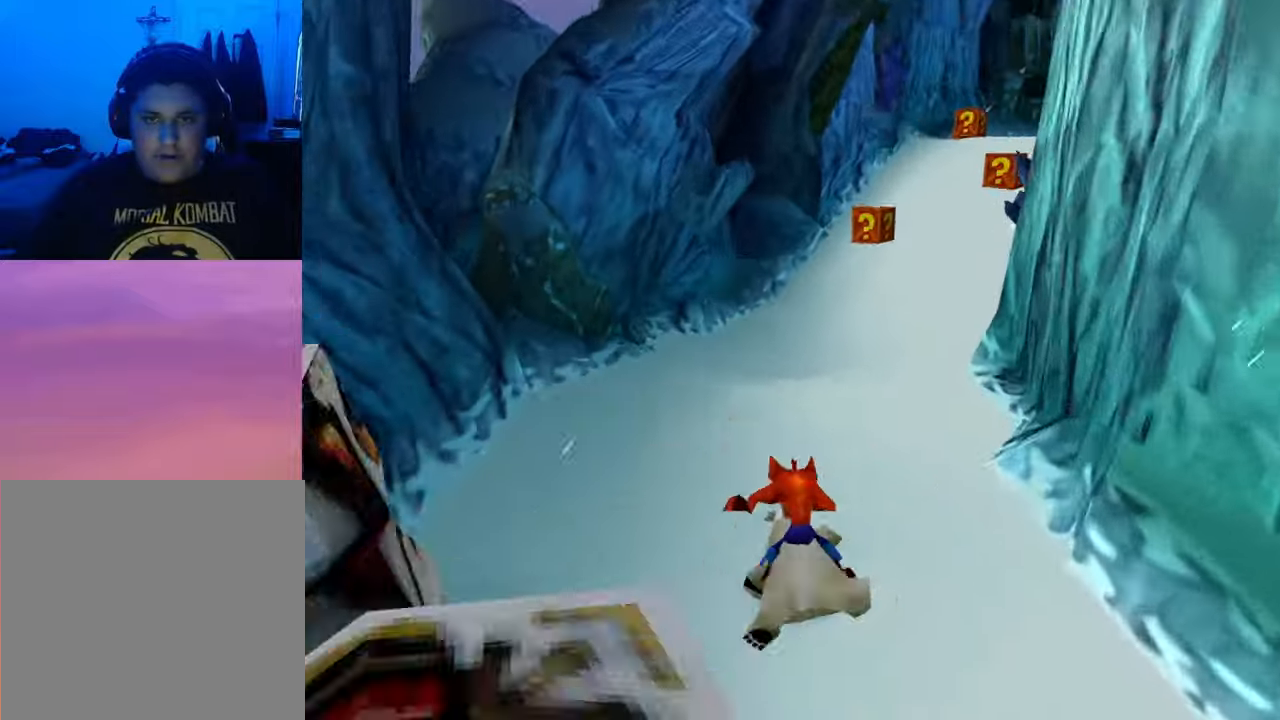
{"buttons": [], "events": [[33, "DPAD_LEFT", "up"], [300, "DPAD_LEFT", "down"], [433, "DPAD_LEFT", "up"]]}
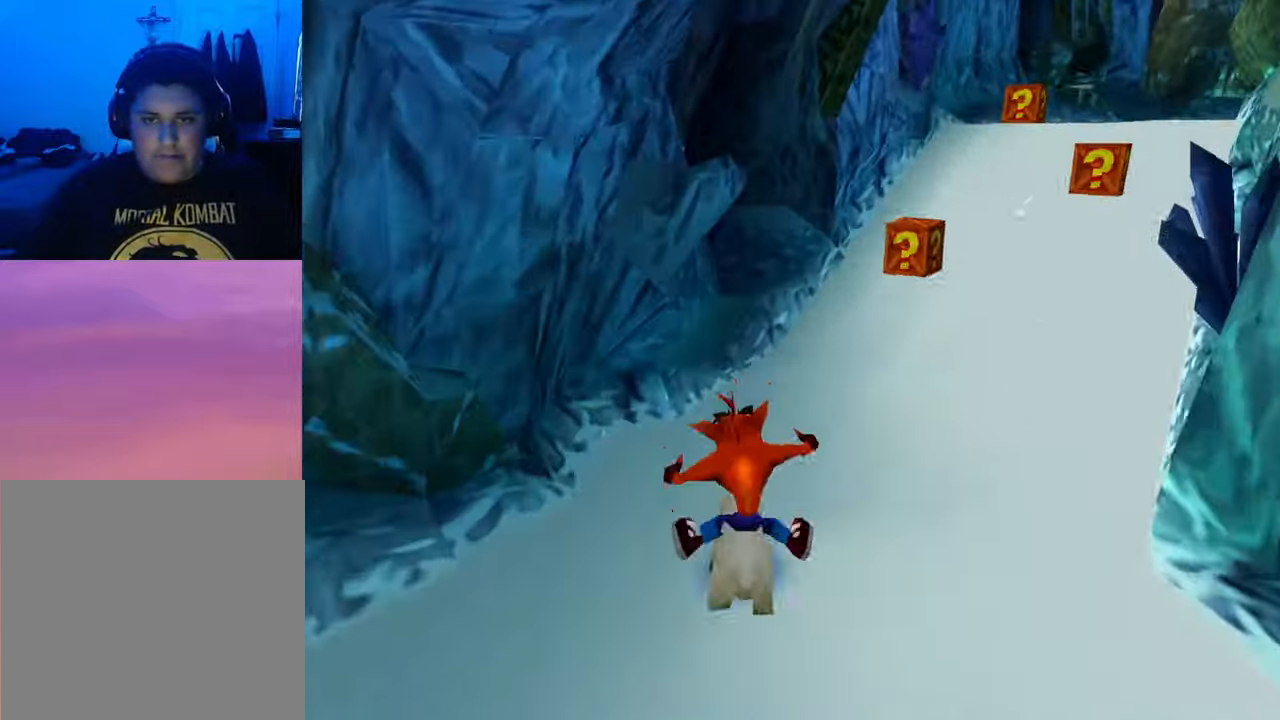
{"buttons": [], "events": []}
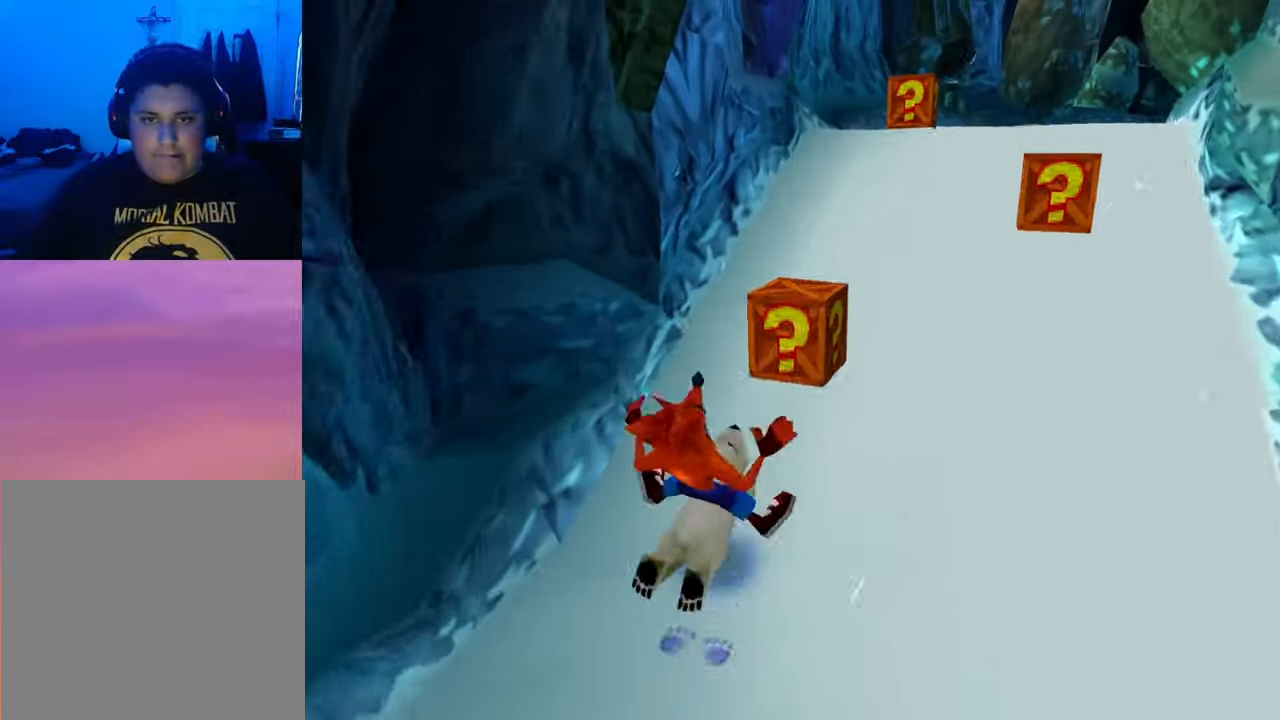
{"buttons": ["DPAD_RIGHT"], "events": [[100, "DPAD_RIGHT", "down"]]}
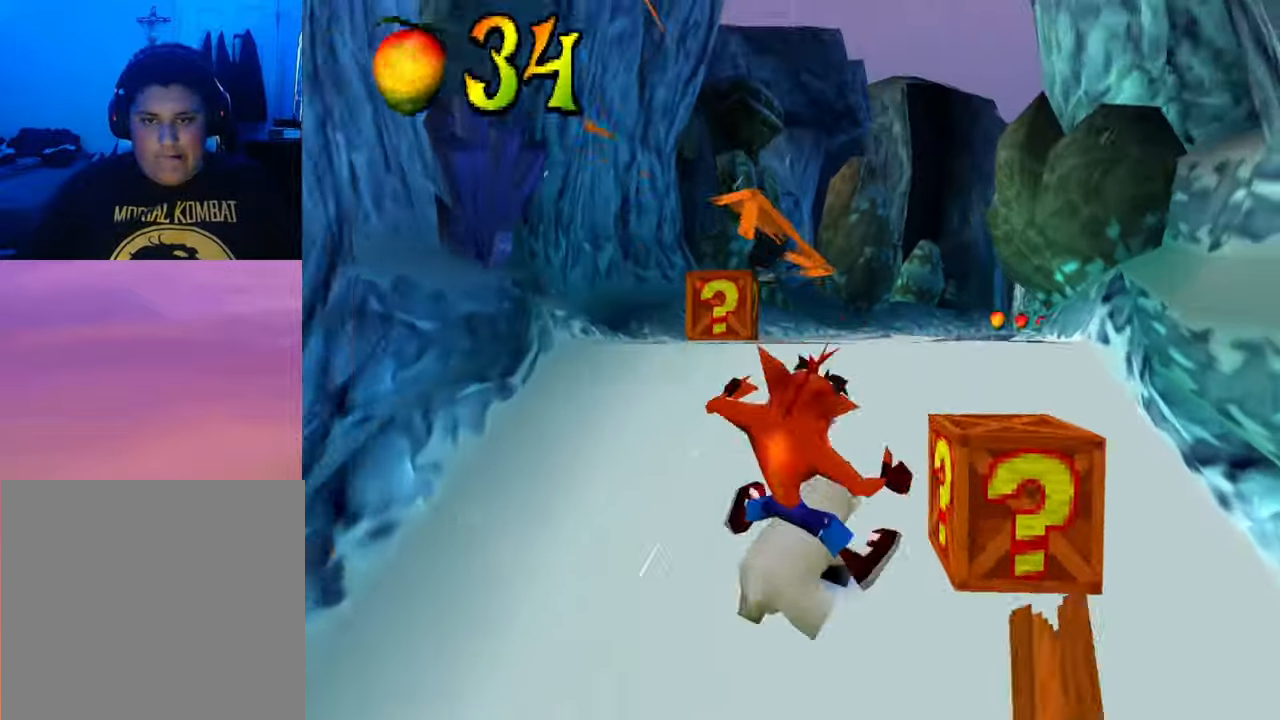
{"buttons": [], "events": [[100, "DPAD_RIGHT", "up"], [133, "DPAD_LEFT", "down"], [500, "DPAD_LEFT", "up"]]}
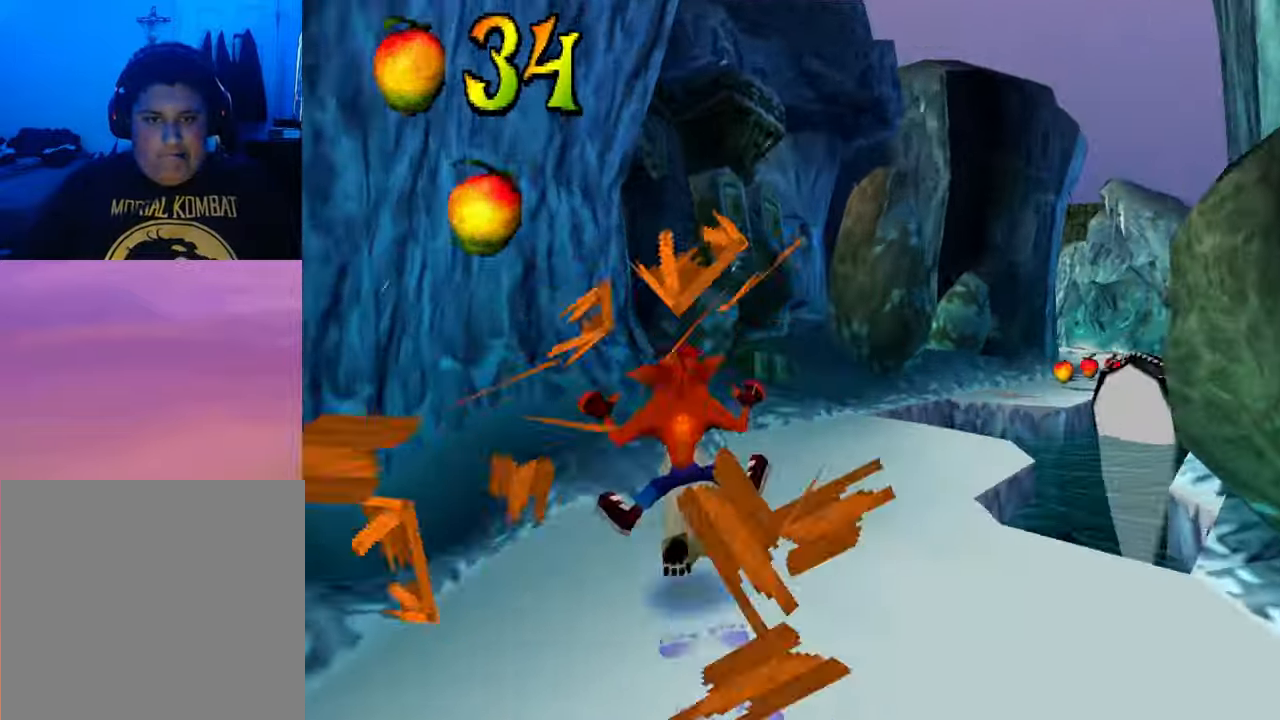
{"buttons": ["DPAD_RIGHT"], "events": [[67, "DPAD_RIGHT", "down"]]}
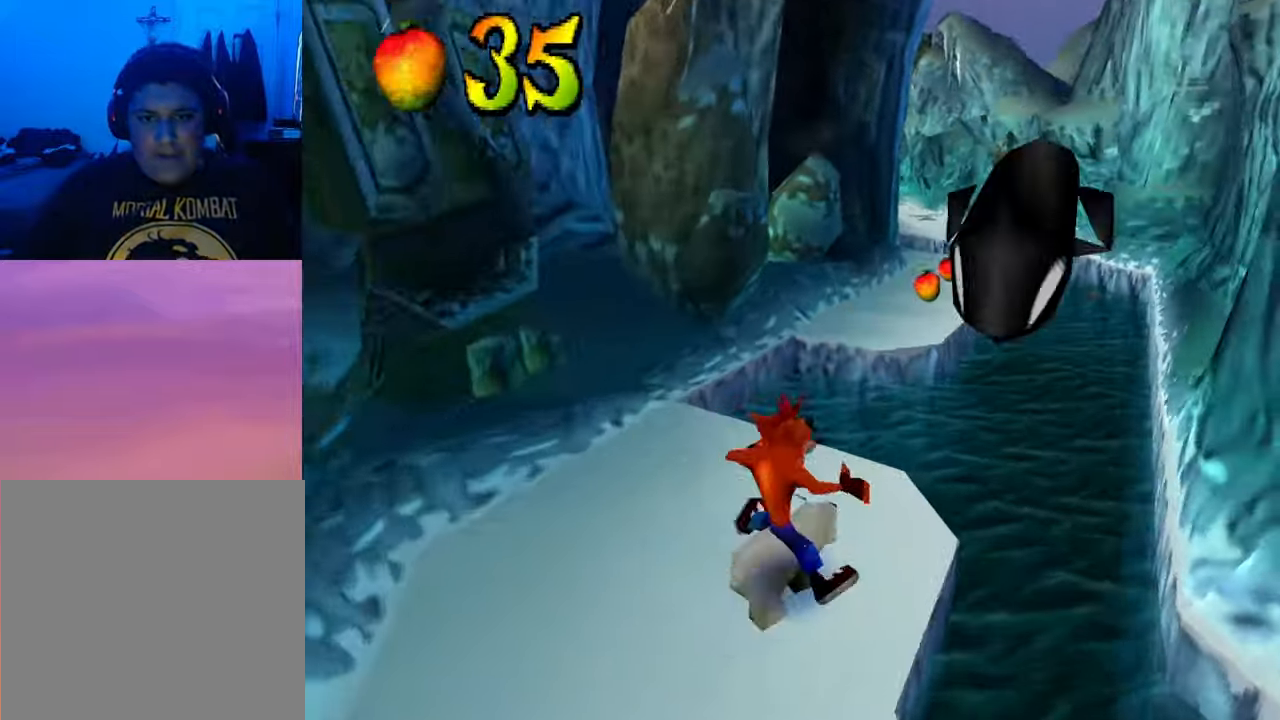
{"buttons": ["DPAD_RIGHT"], "events": []}
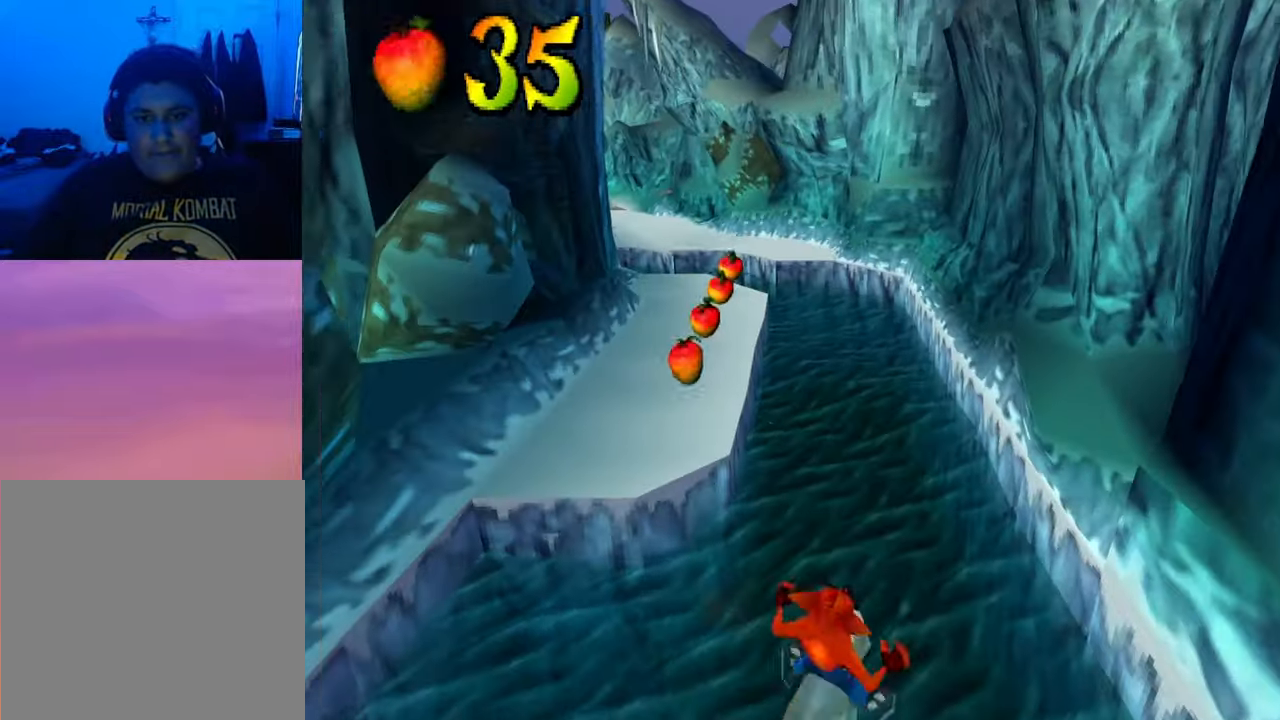
{"buttons": ["CROSS", "DPAD_RIGHT"], "events": [[33, "DPAD_RIGHT", "up"], [233, "CROSS", "down"], [233, "DPAD_RIGHT", "down"]]}
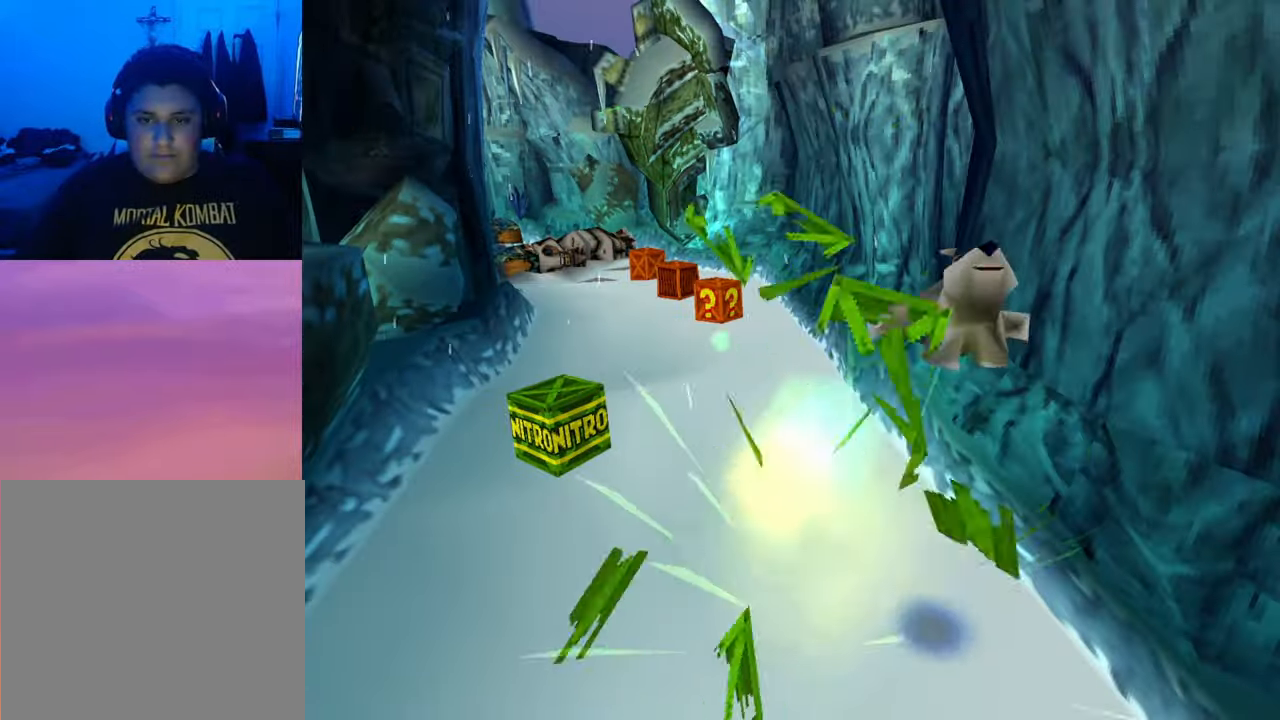
{"buttons": [], "events": [[100, "DPAD_RIGHT", "up"], [367, "CROSS", "up"]]}